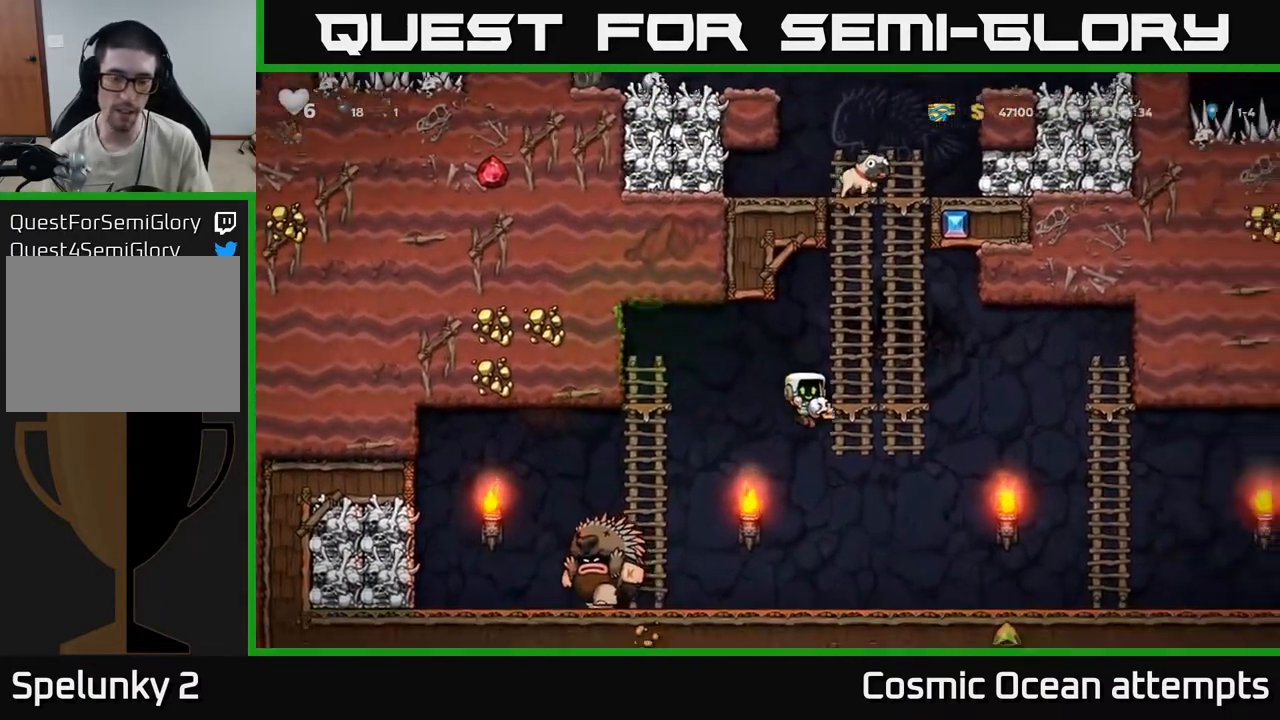
Gameplay with a controller (Xbox layout); each line is a JSON object with the inputs held at the frame after it. "events" lists button and stick changes between this image and that frame as [ms after this image, input, new state], when the widget could be followed in between.
{"buttons": ["DPAD_RIGHT"], "left_stick": "center", "right_stick": "center", "events": [[33, "DPAD_LEFT", "down"], [183, "DPAD_LEFT", "up"], [417, "DPAD_RIGHT", "down"]]}
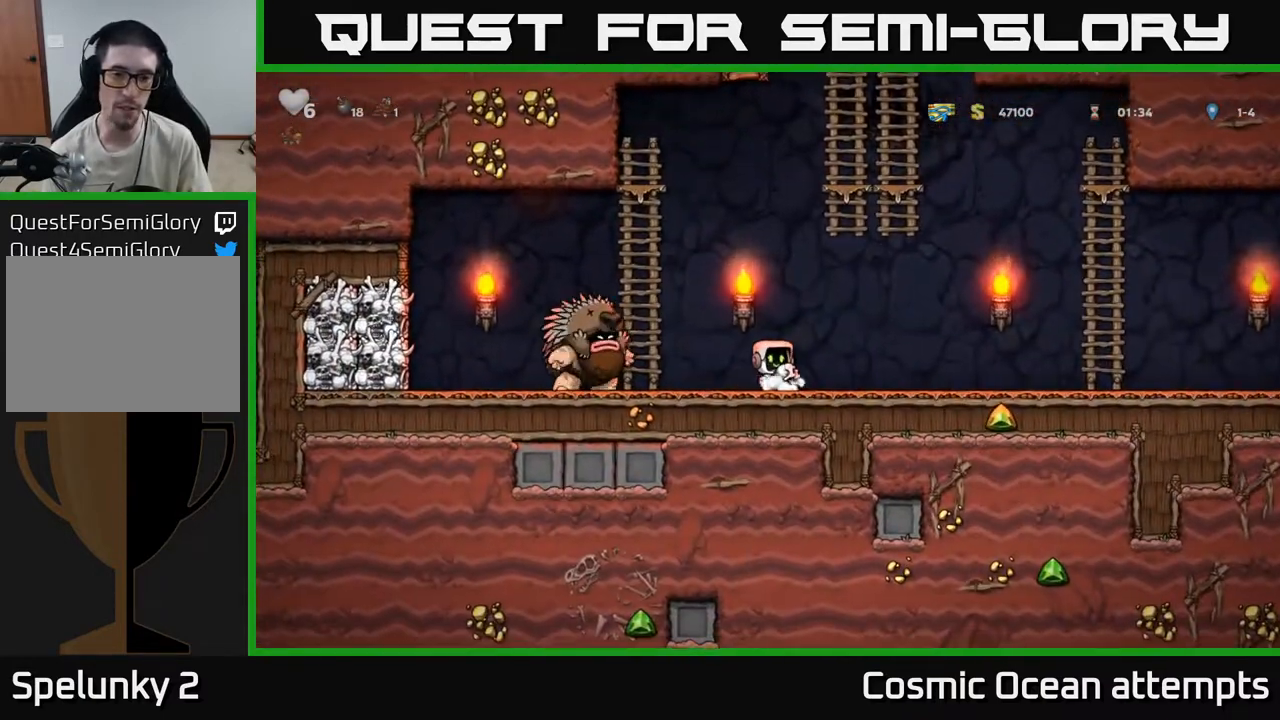
{"buttons": [], "left_stick": "center", "right_stick": "center", "events": [[250, "DPAD_RIGHT", "up"]]}
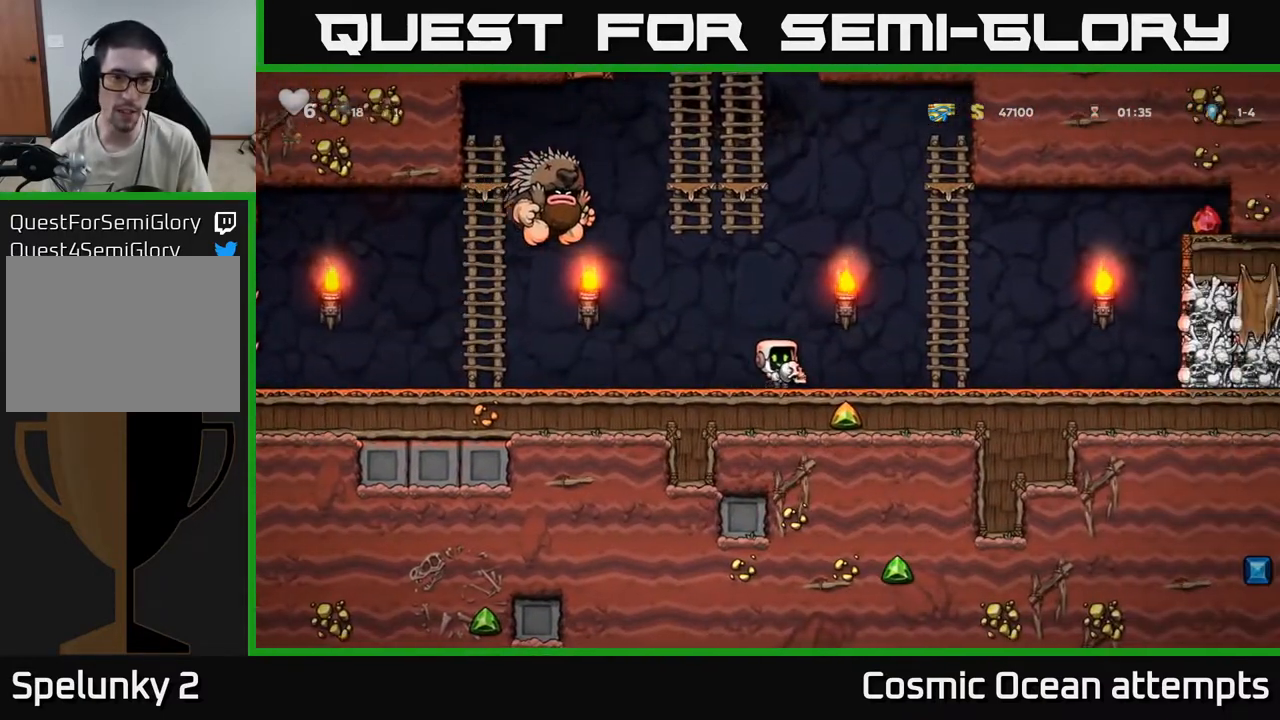
{"buttons": [], "left_stick": "center", "right_stick": "center", "events": [[250, "DPAD_RIGHT", "down"], [450, "DPAD_RIGHT", "up"]]}
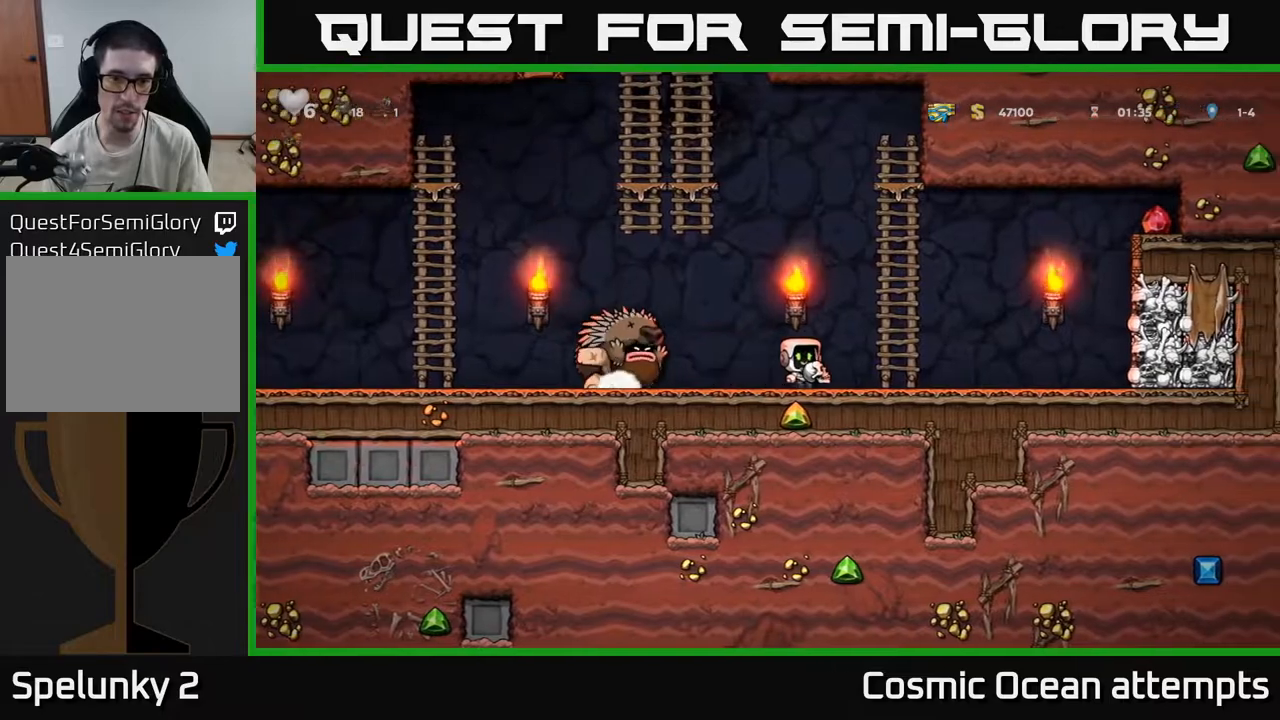
{"buttons": ["A", "DPAD_UP", "DPAD_RIGHT"], "left_stick": "center", "right_stick": "center", "events": [[333, "A", "down"], [350, "DPAD_RIGHT", "down"], [500, "DPAD_UP", "down"]]}
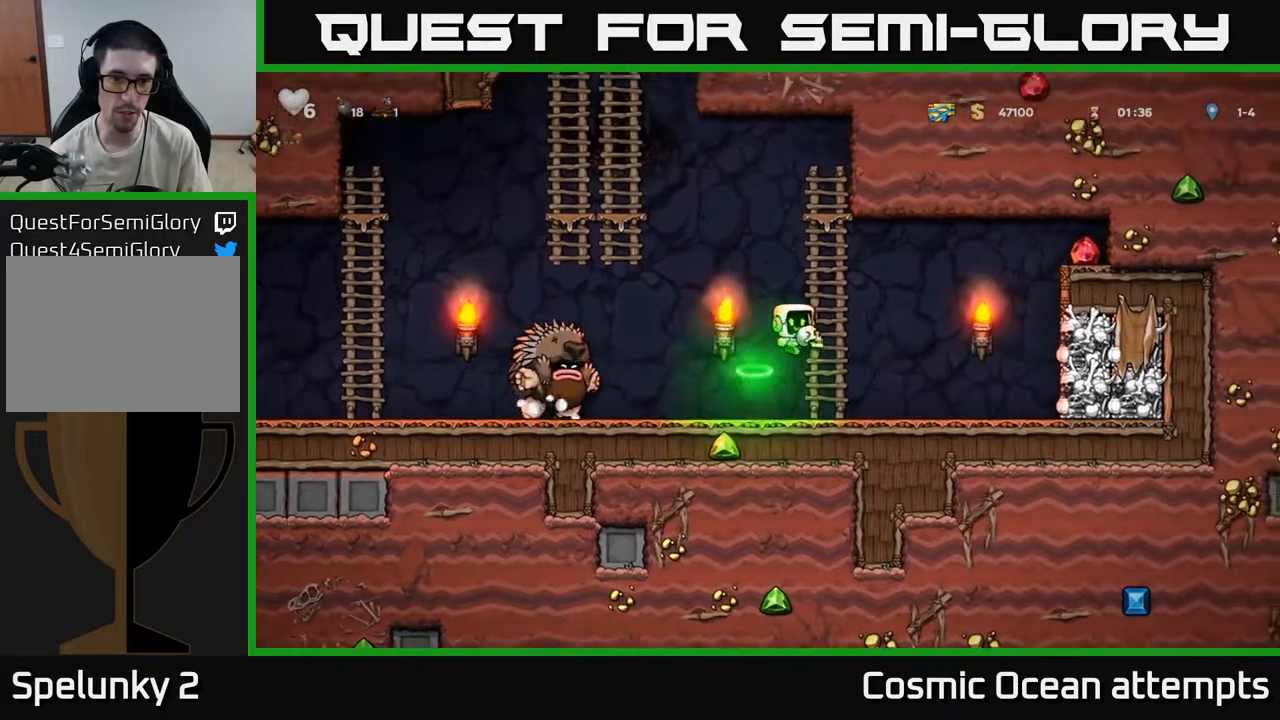
{"buttons": ["A", "DPAD_UP"], "left_stick": "center", "right_stick": "center", "events": [[33, "DPAD_RIGHT", "up"], [67, "A", "up"], [350, "A", "down"]]}
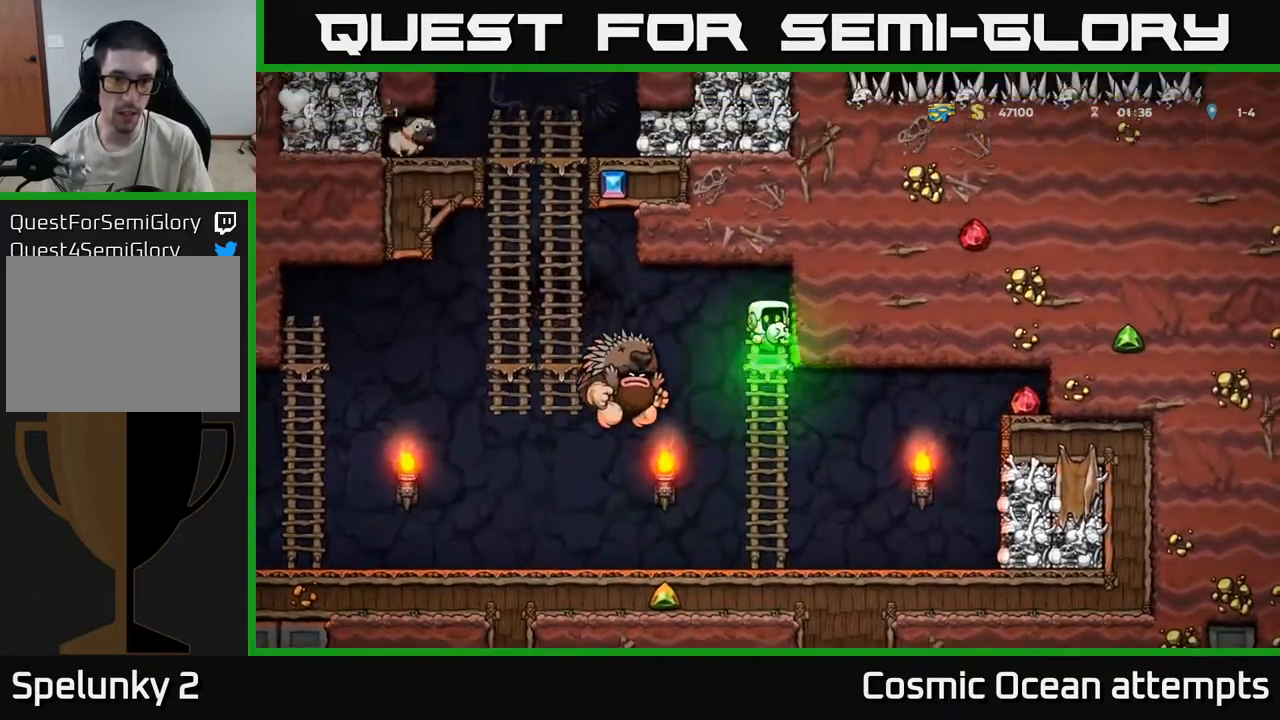
{"buttons": ["DPAD_LEFT"], "left_stick": "center", "right_stick": "center", "events": [[67, "A", "up"], [150, "DPAD_UP", "up"], [400, "DPAD_LEFT", "down"]]}
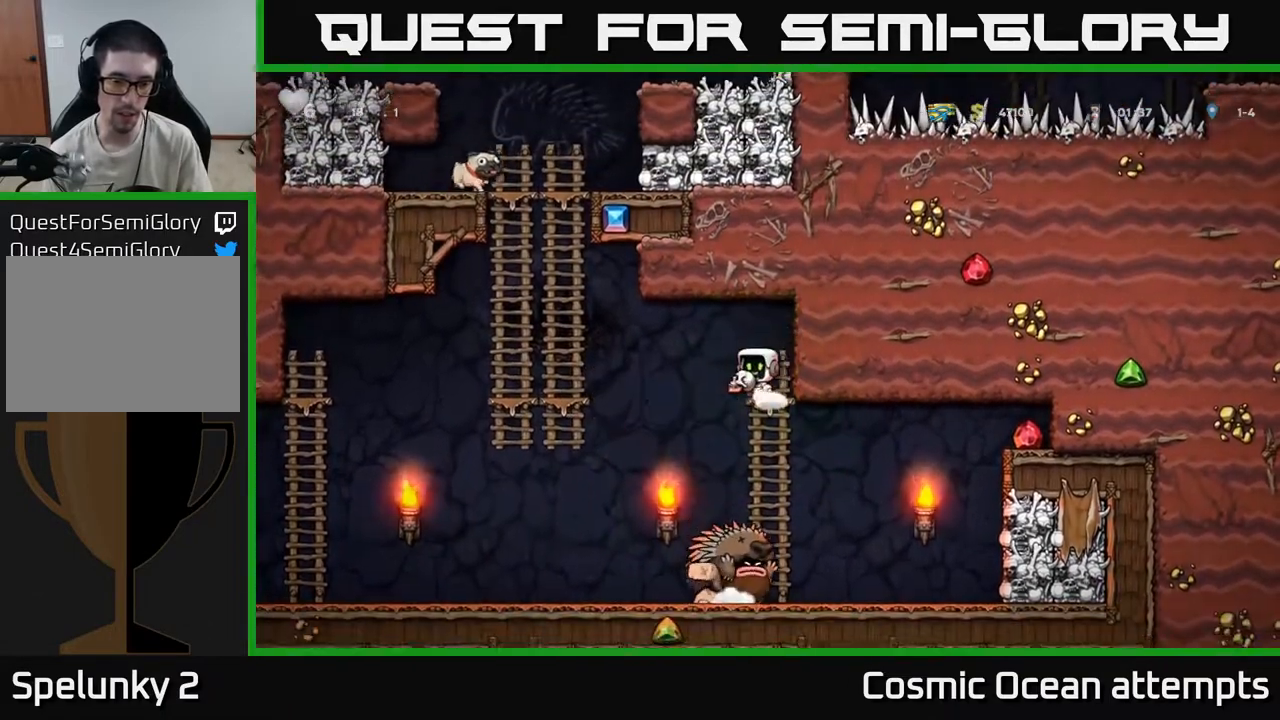
{"buttons": ["DPAD_LEFT"], "left_stick": "center", "right_stick": "center", "events": []}
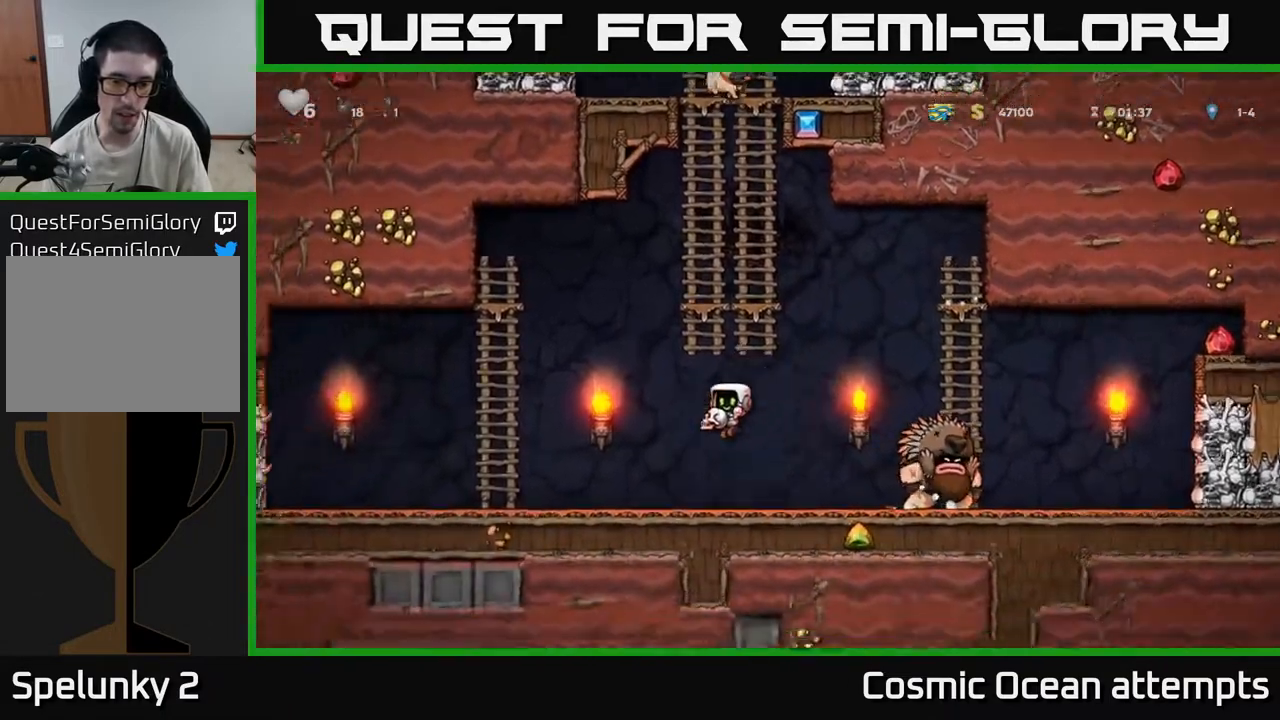
{"buttons": ["A", "DPAD_LEFT"], "left_stick": "center", "right_stick": "center", "events": [[33, "DPAD_LEFT", "up"], [83, "DPAD_RIGHT", "down"], [167, "X", "down"], [250, "DPAD_RIGHT", "up"], [250, "X", "up"], [267, "DPAD_LEFT", "down"], [500, "A", "down"]]}
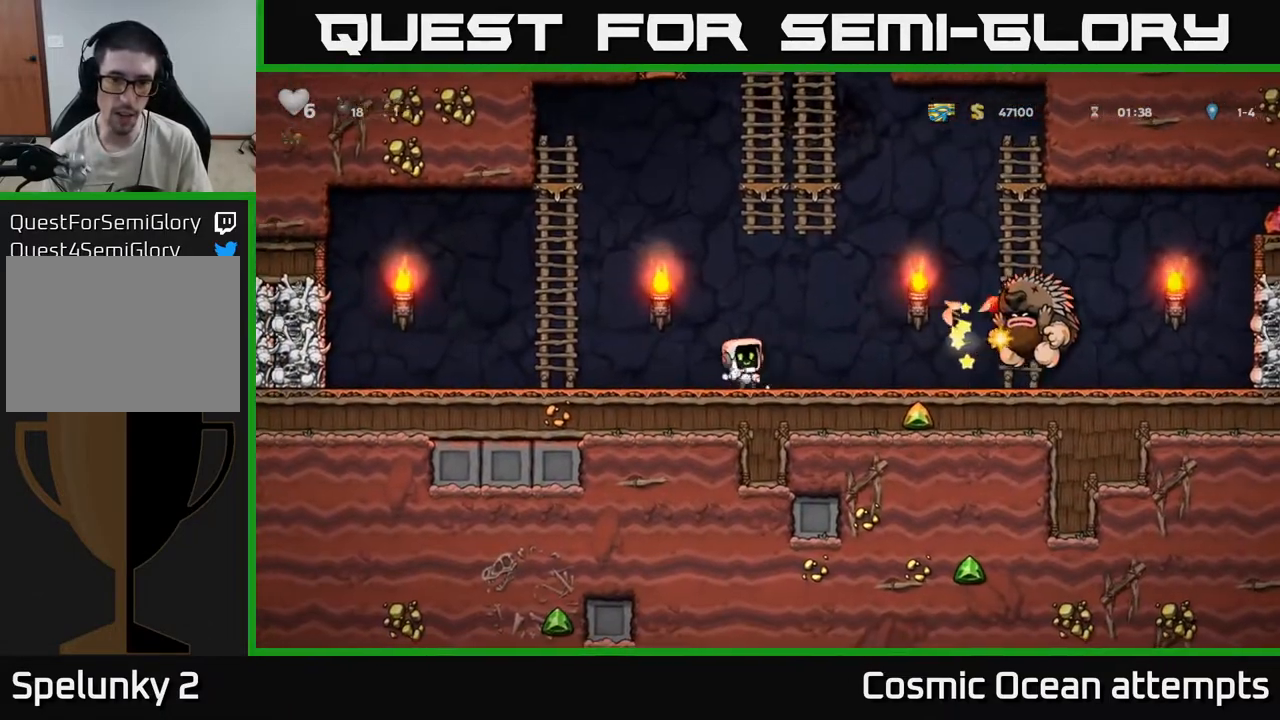
{"buttons": [], "left_stick": "center", "right_stick": "center", "events": [[300, "A", "up"], [300, "DPAD_UP", "down"], [333, "DPAD_LEFT", "up"], [433, "DPAD_UP", "up"]]}
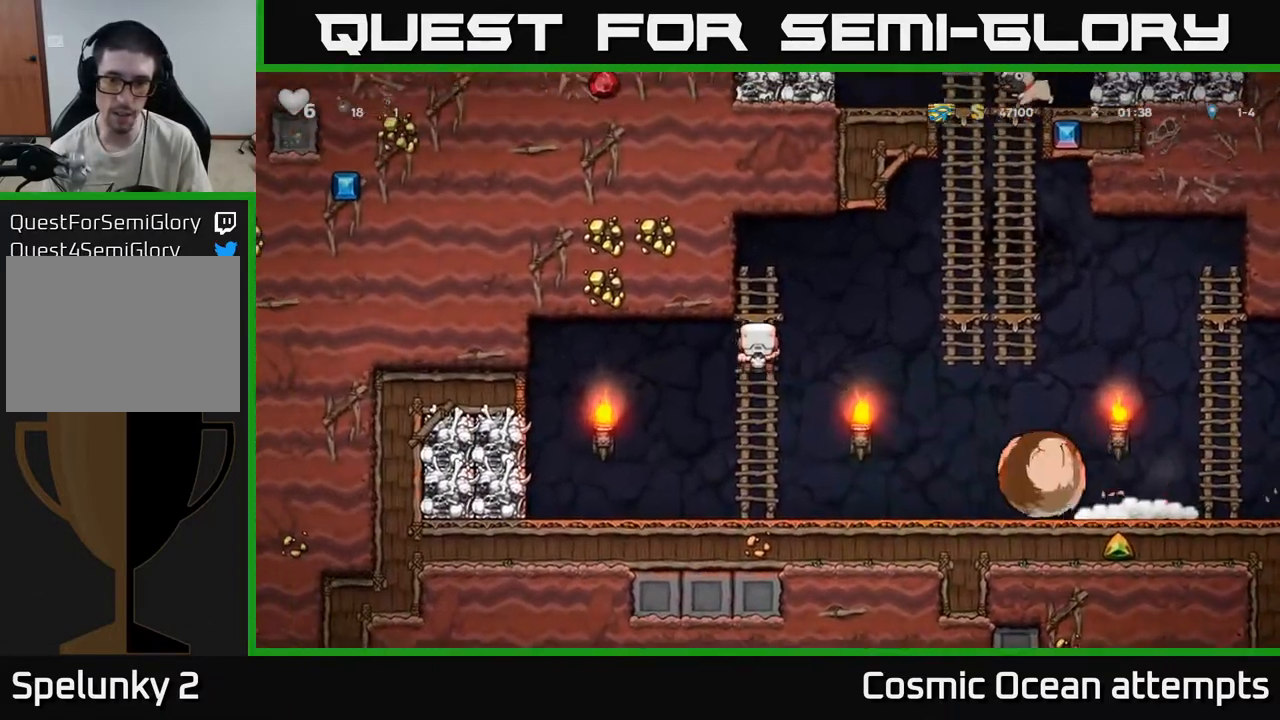
{"buttons": [], "left_stick": "center", "right_stick": "center", "events": [[17, "DPAD_UP", "down"], [183, "DPAD_UP", "up"]]}
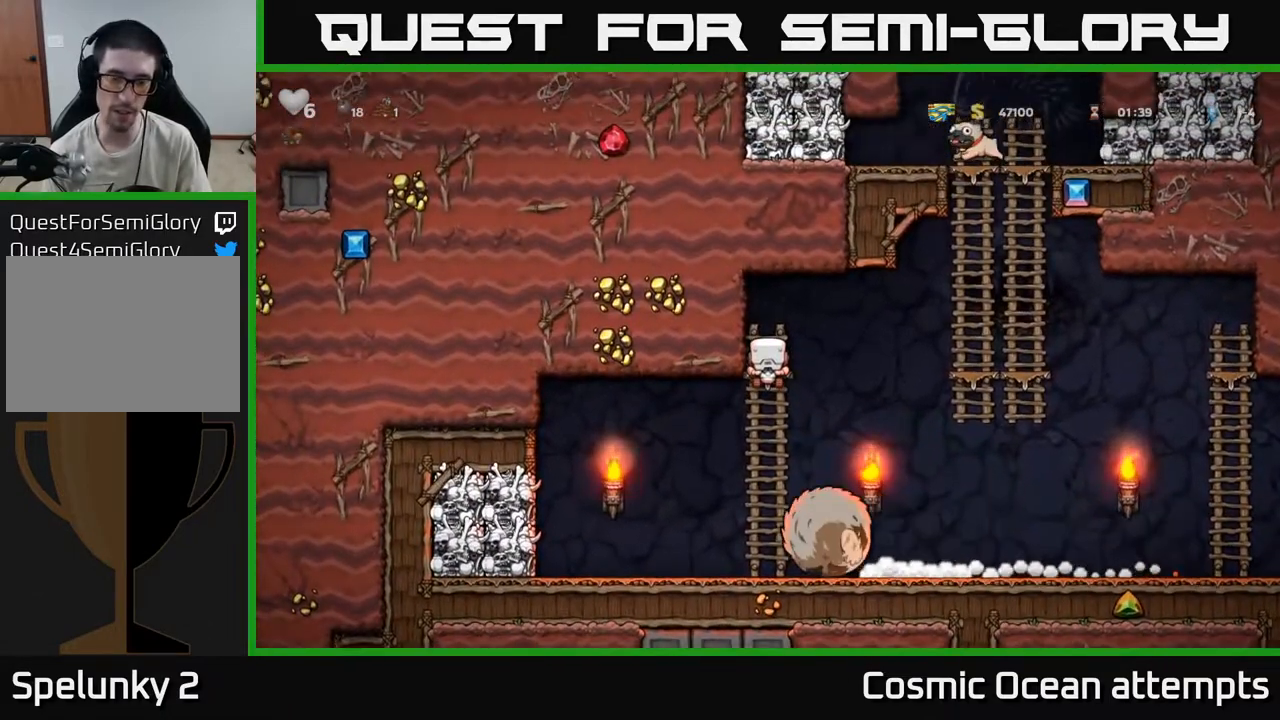
{"buttons": ["DPAD_RIGHT"], "left_stick": "center", "right_stick": "center", "events": [[467, "DPAD_RIGHT", "down"]]}
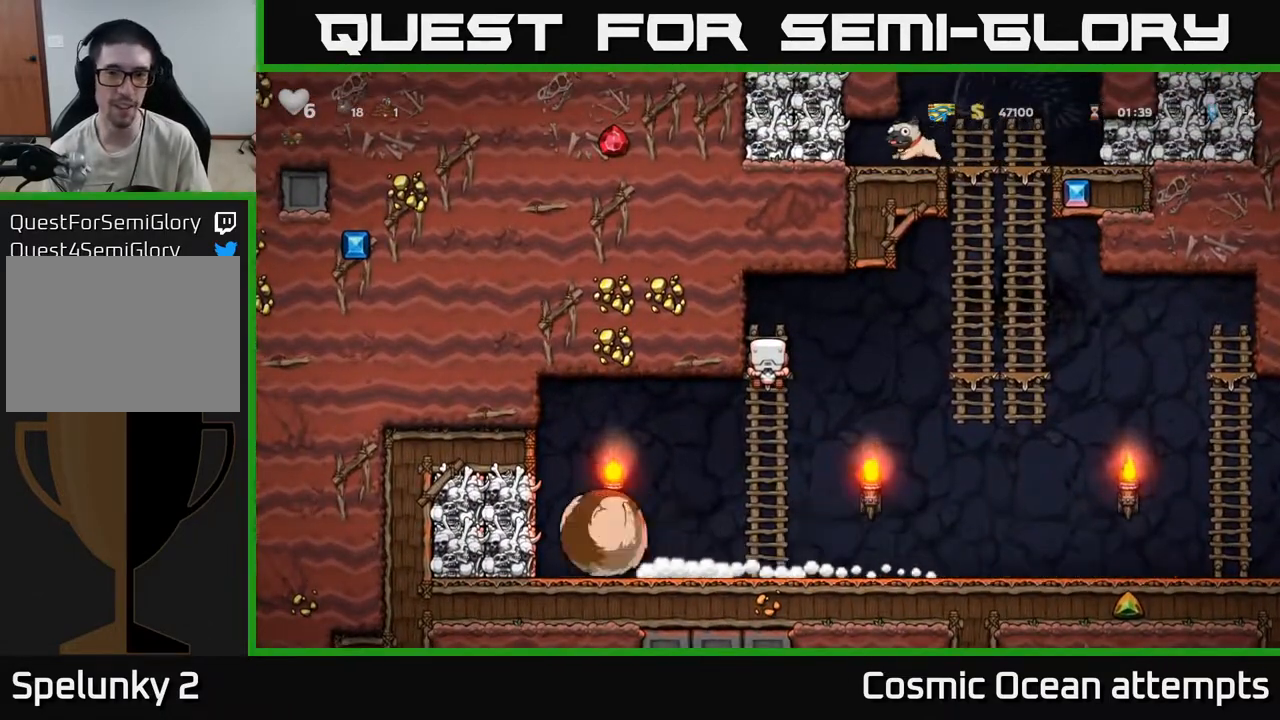
{"buttons": ["DPAD_UP"], "left_stick": "center", "right_stick": "center", "events": [[17, "A", "down"], [150, "A", "up"], [433, "DPAD_UP", "down"], [467, "DPAD_RIGHT", "up"]]}
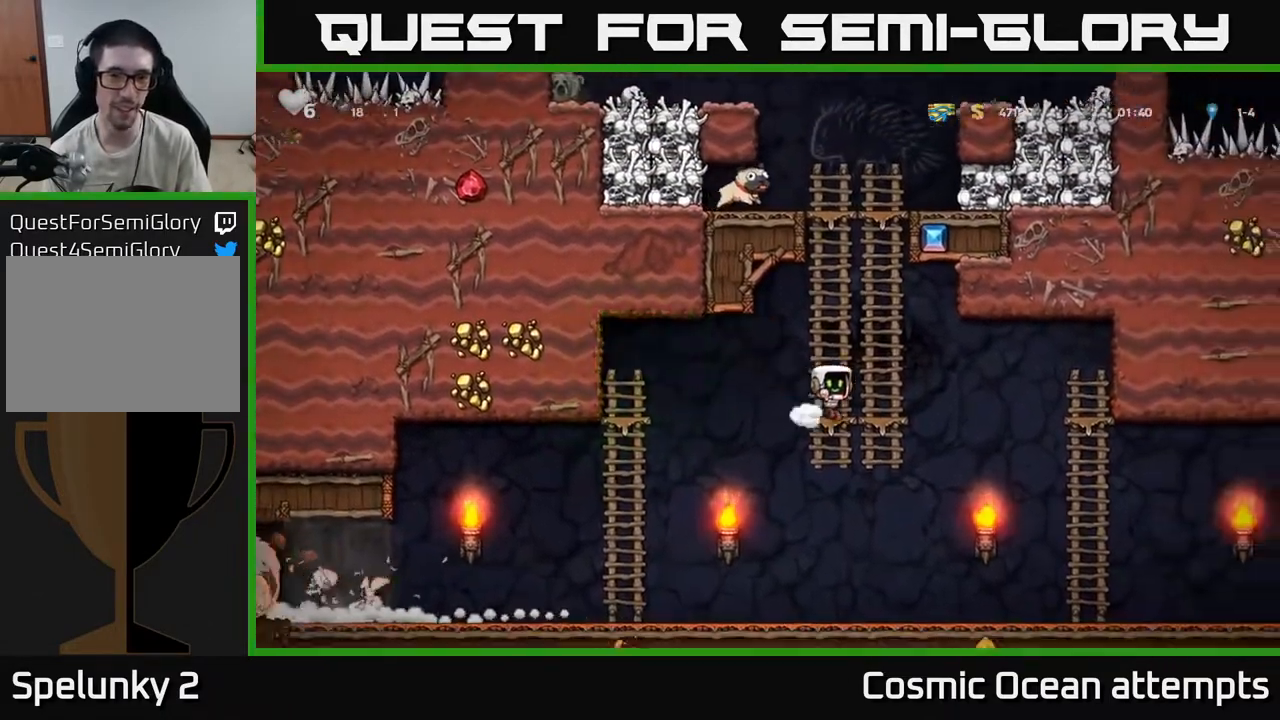
{"buttons": ["DPAD_UP"], "left_stick": "center", "right_stick": "center", "events": []}
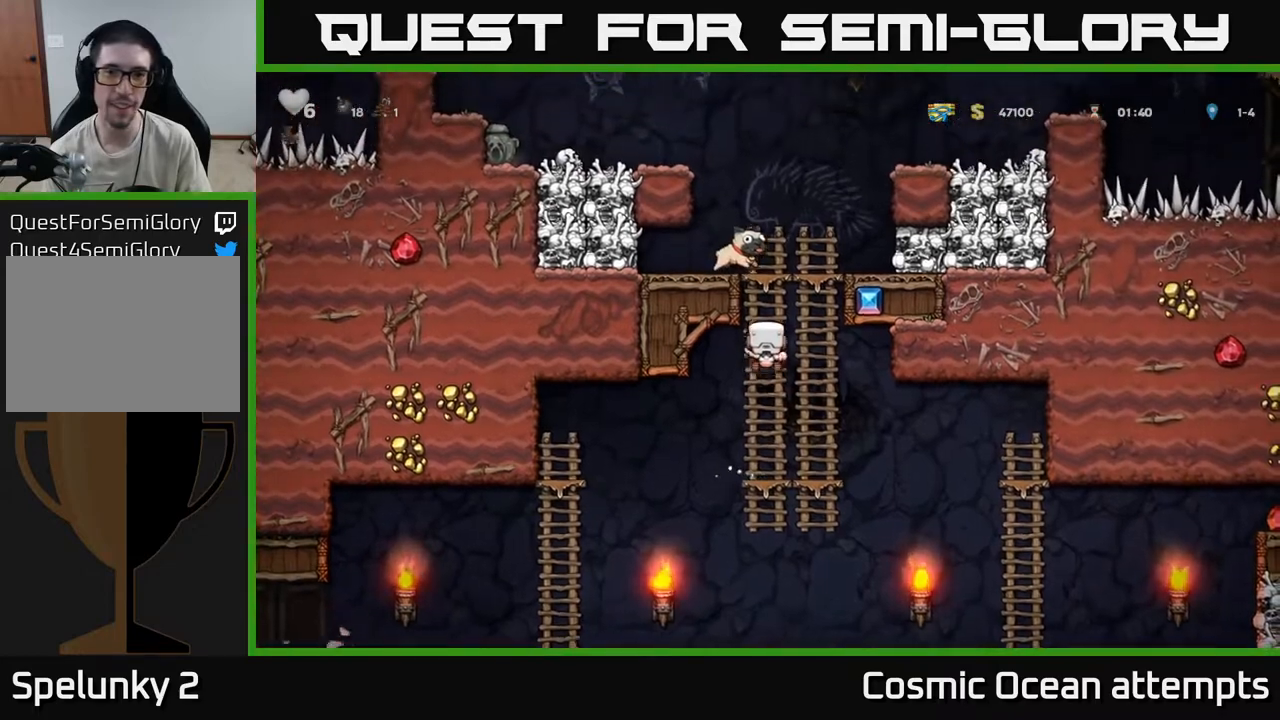
{"buttons": ["A", "DPAD_LEFT"], "left_stick": "center", "right_stick": "center", "events": [[333, "A", "down"], [433, "DPAD_LEFT", "down"], [450, "DPAD_UP", "up"]]}
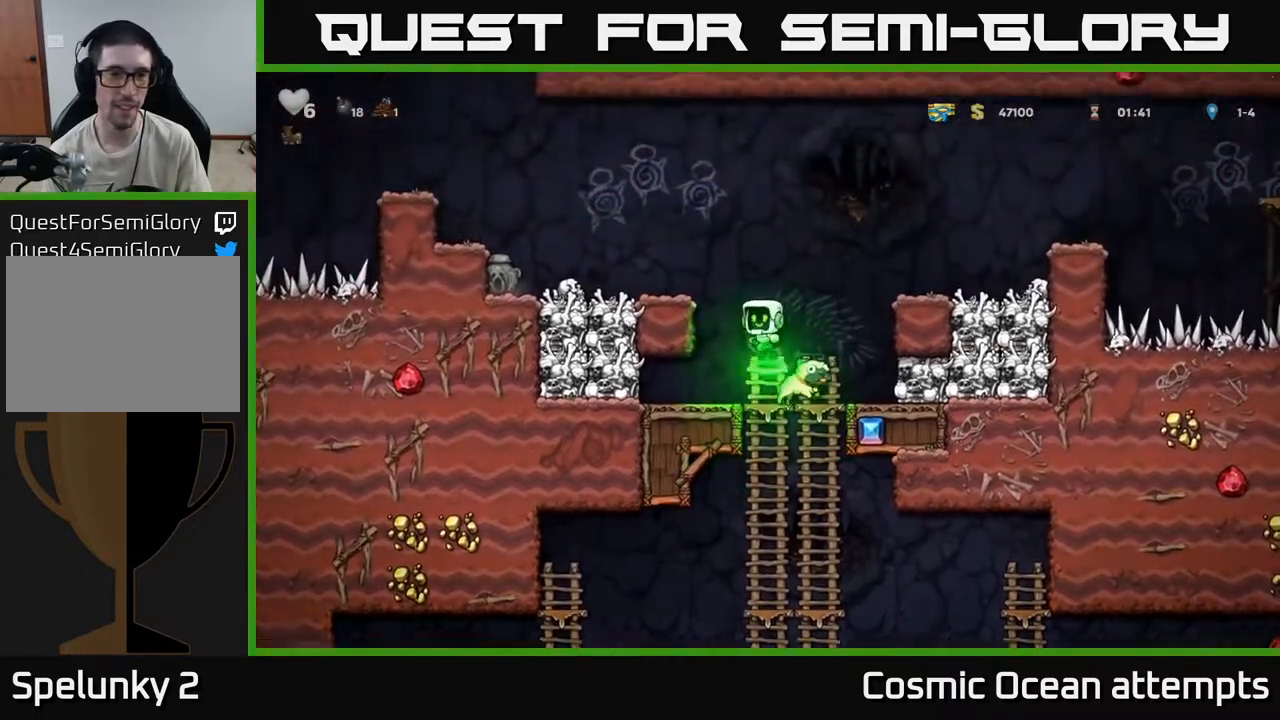
{"buttons": [], "left_stick": "center", "right_stick": "center", "events": [[150, "A", "up"], [383, "A", "down"], [450, "A", "up"], [500, "DPAD_LEFT", "up"]]}
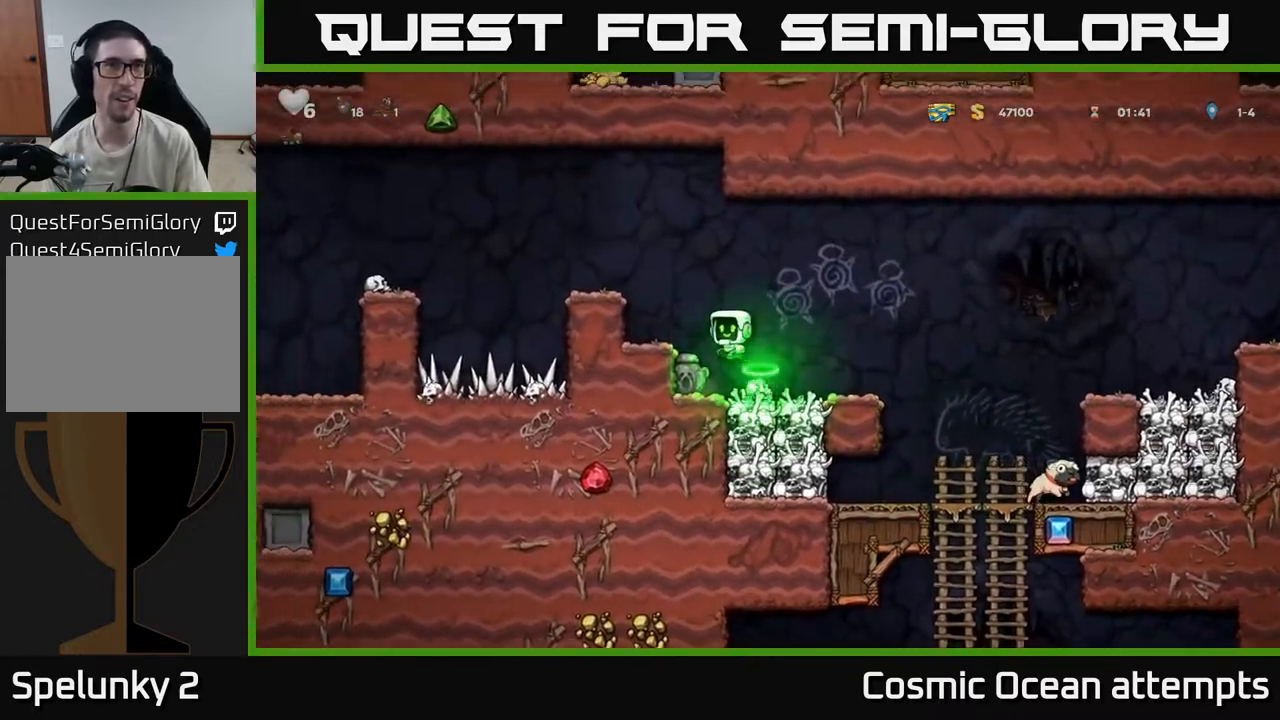
{"buttons": ["DPAD_DOWN"], "left_stick": "center", "right_stick": "center", "events": [[83, "DPAD_RIGHT", "down"], [233, "DPAD_RIGHT", "up"], [450, "DPAD_DOWN", "down"]]}
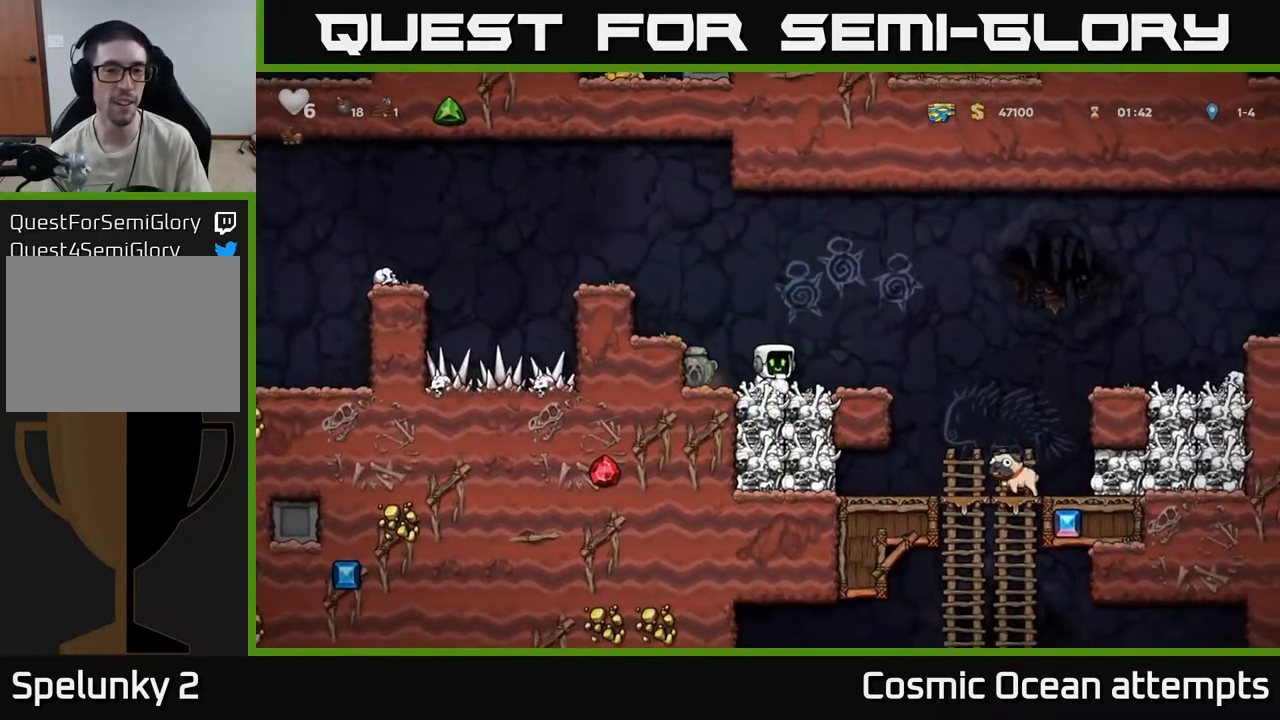
{"buttons": ["DPAD_RIGHT"], "left_stick": "center", "right_stick": "center", "events": [[50, "X", "down"], [150, "DPAD_DOWN", "up"], [150, "X", "up"], [167, "DPAD_RIGHT", "down"]]}
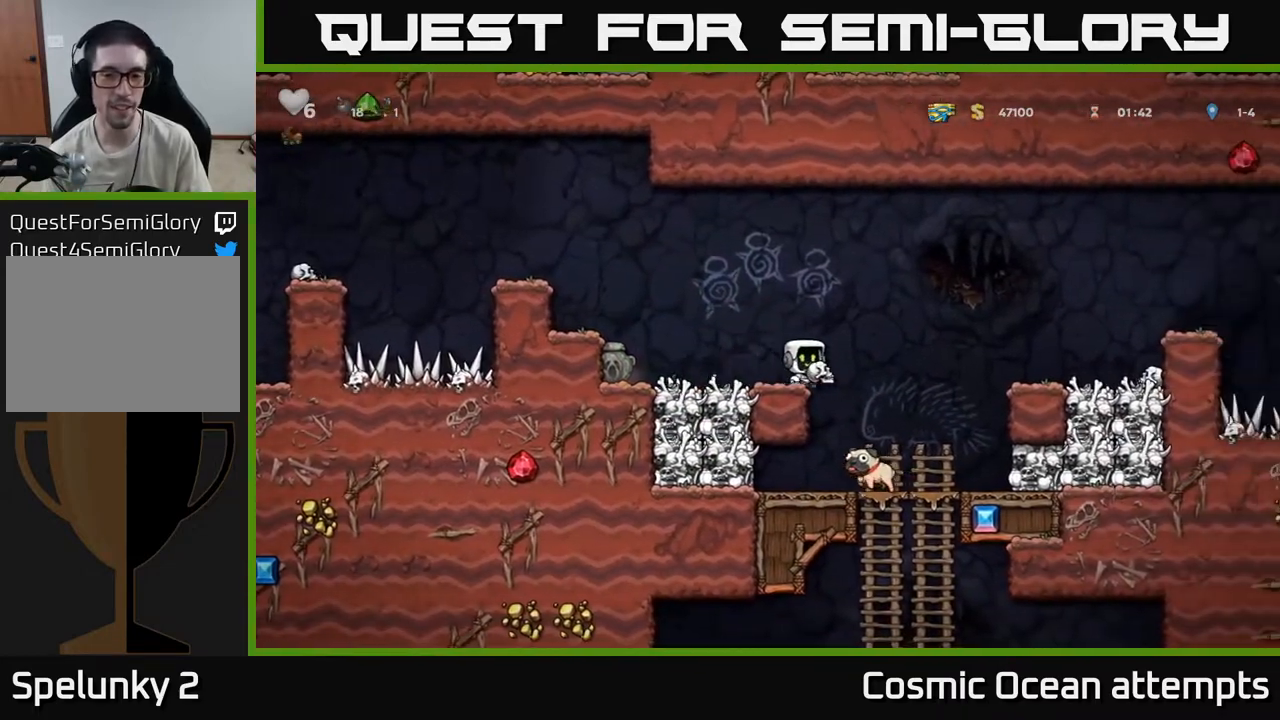
{"buttons": ["A", "DPAD_DOWN"], "left_stick": "center", "right_stick": "center", "events": [[67, "DPAD_RIGHT", "up"], [367, "DPAD_DOWN", "down"], [467, "A", "down"]]}
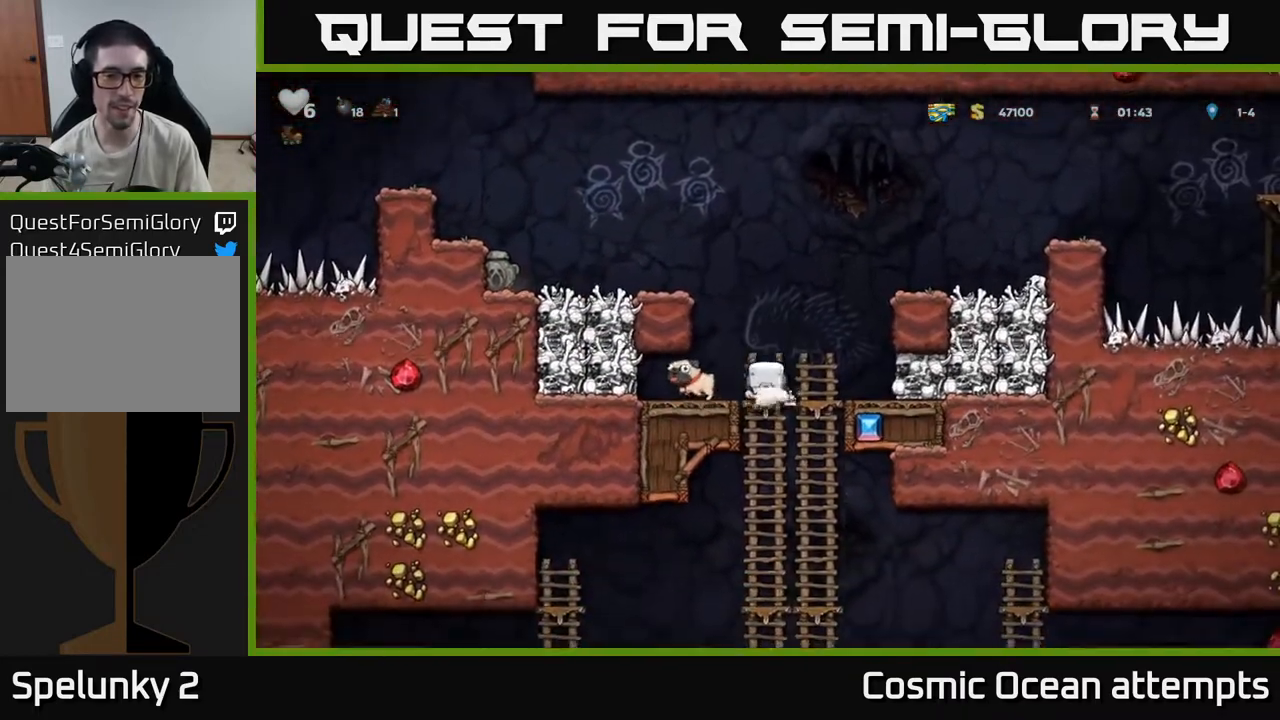
{"buttons": ["A", "DPAD_DOWN"], "left_stick": "center", "right_stick": "center", "events": [[100, "A", "up"], [133, "DPAD_DOWN", "up"], [300, "DPAD_UP", "down"], [367, "DPAD_UP", "up"], [417, "DPAD_DOWN", "down"], [433, "A", "down"]]}
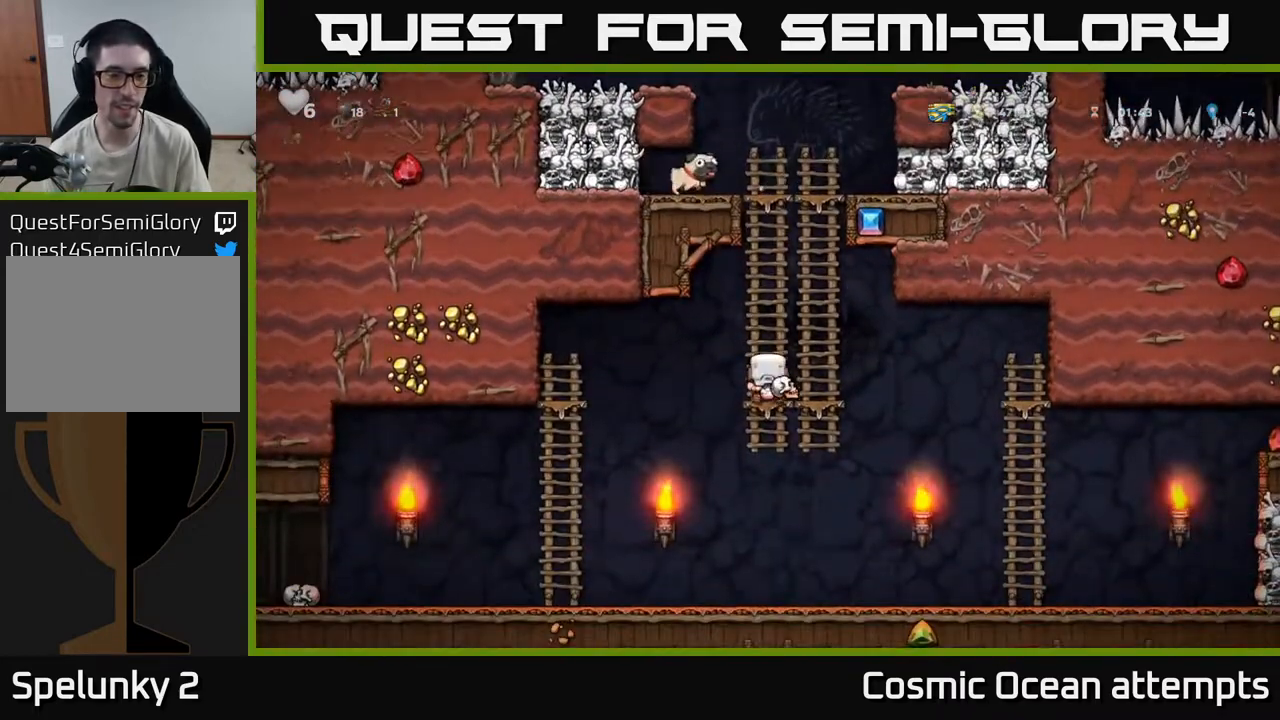
{"buttons": ["DPAD_LEFT"], "left_stick": "center", "right_stick": "center", "events": [[33, "DPAD_DOWN", "up"], [33, "DPAD_LEFT", "down"], [50, "A", "up"]]}
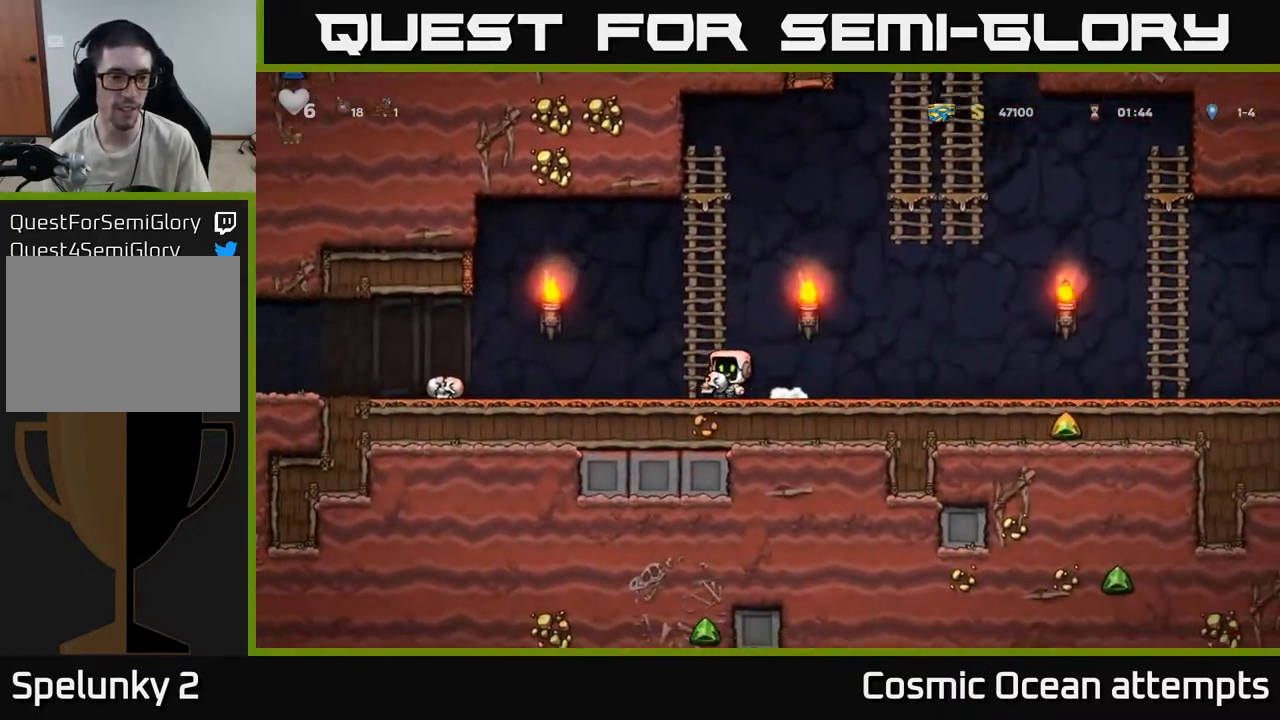
{"buttons": ["DPAD_LEFT"], "left_stick": "center", "right_stick": "center", "events": [[250, "DPAD_LEFT", "up"], [367, "DPAD_LEFT", "down"]]}
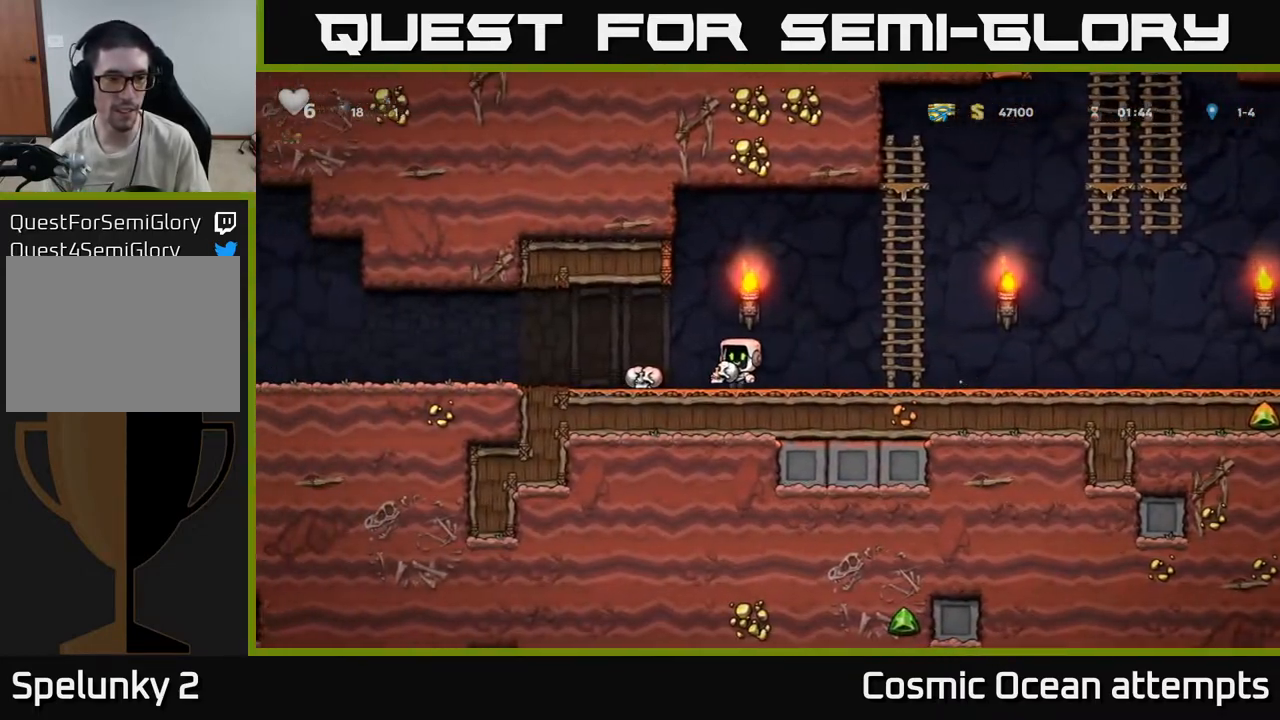
{"buttons": ["DPAD_RIGHT"], "left_stick": "center", "right_stick": "center", "events": [[417, "X", "down"], [433, "DPAD_LEFT", "up"], [467, "DPAD_RIGHT", "down"], [483, "X", "up"]]}
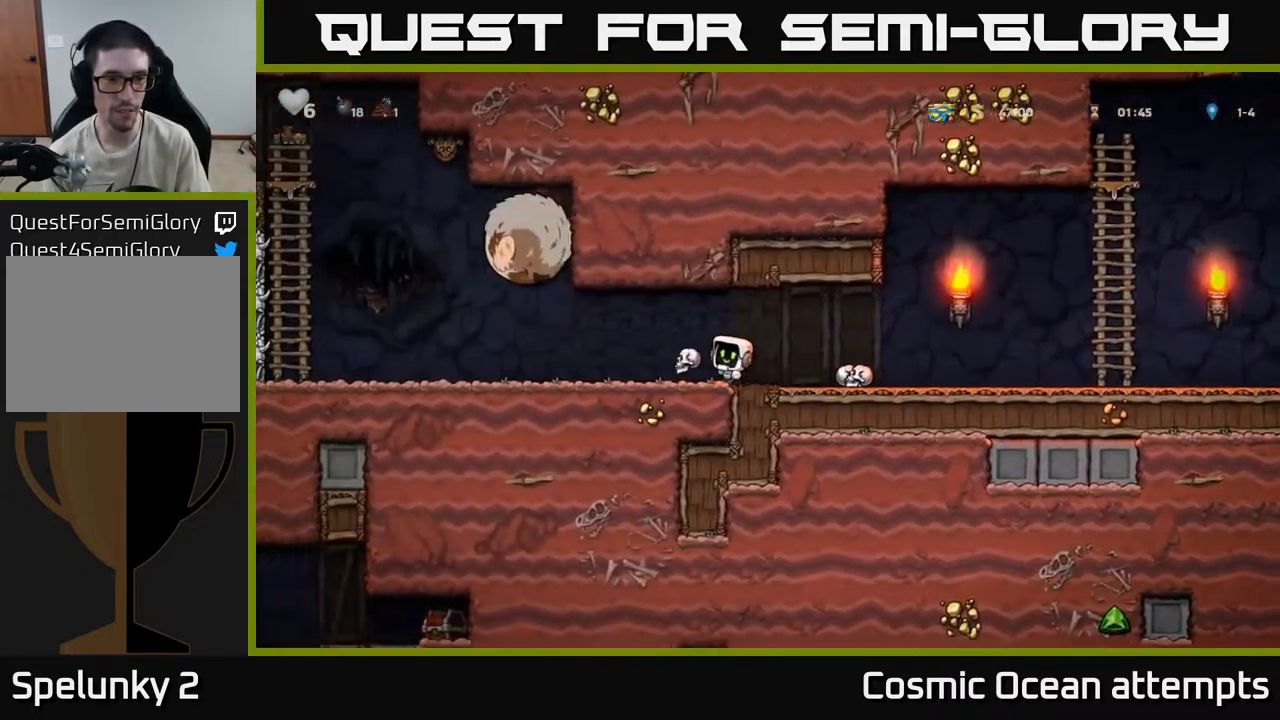
{"buttons": ["DPAD_RIGHT"], "left_stick": "center", "right_stick": "center", "events": []}
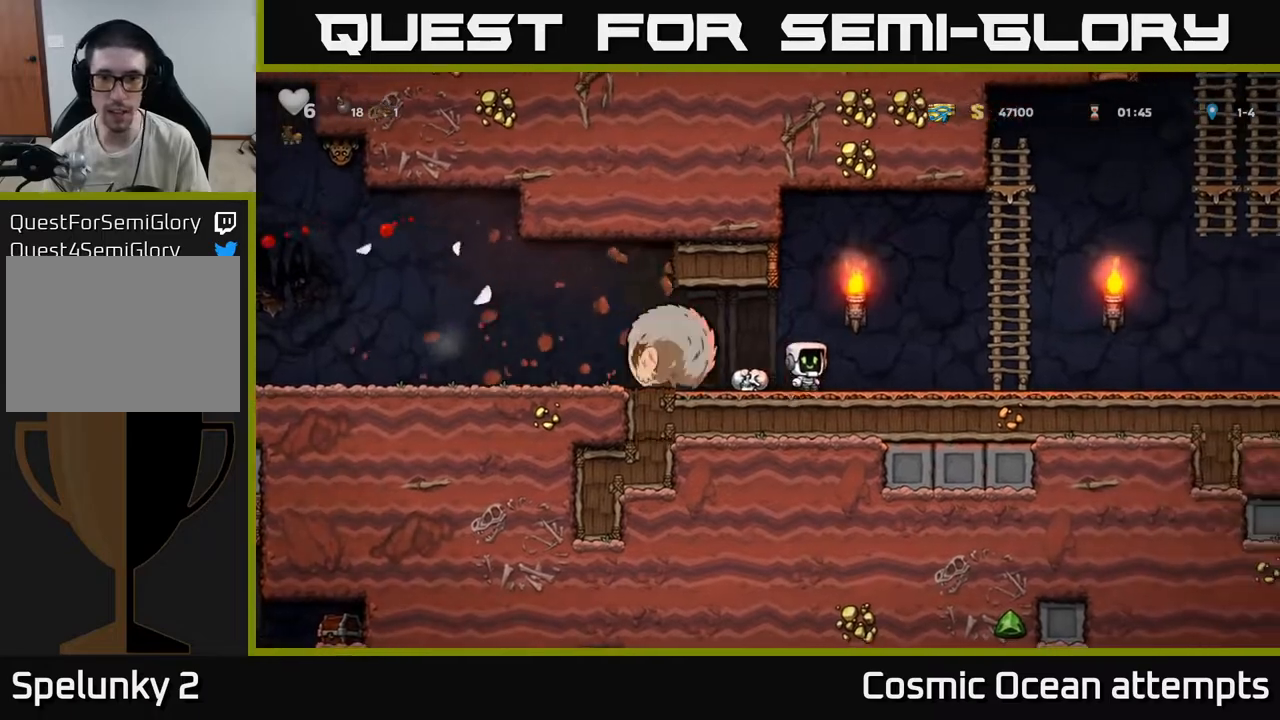
{"buttons": ["A", "DPAD_UP", "DPAD_LEFT"], "left_stick": "center", "right_stick": "center", "events": [[217, "A", "down"], [400, "DPAD_UP", "down"], [417, "A", "up"], [433, "DPAD_RIGHT", "up"], [483, "DPAD_LEFT", "down"], [500, "A", "down"]]}
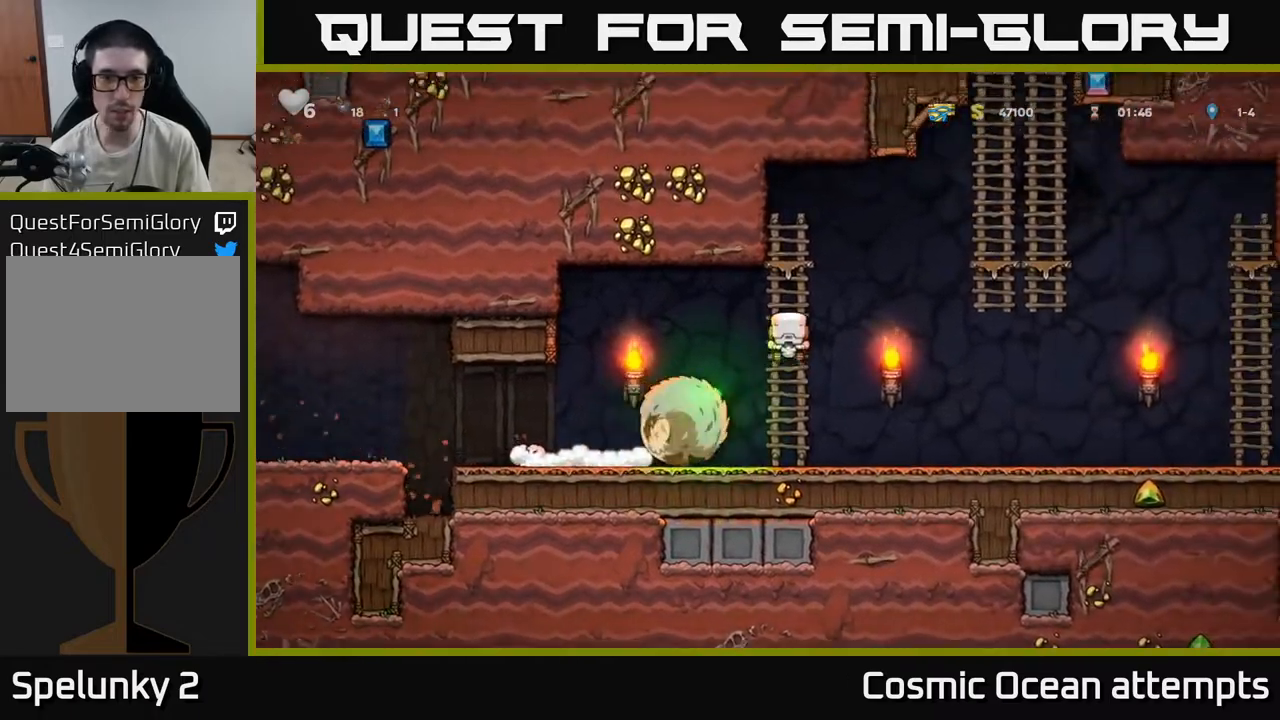
{"buttons": ["DPAD_LEFT"], "left_stick": "center", "right_stick": "center", "events": [[33, "DPAD_UP", "up"], [83, "A", "up"]]}
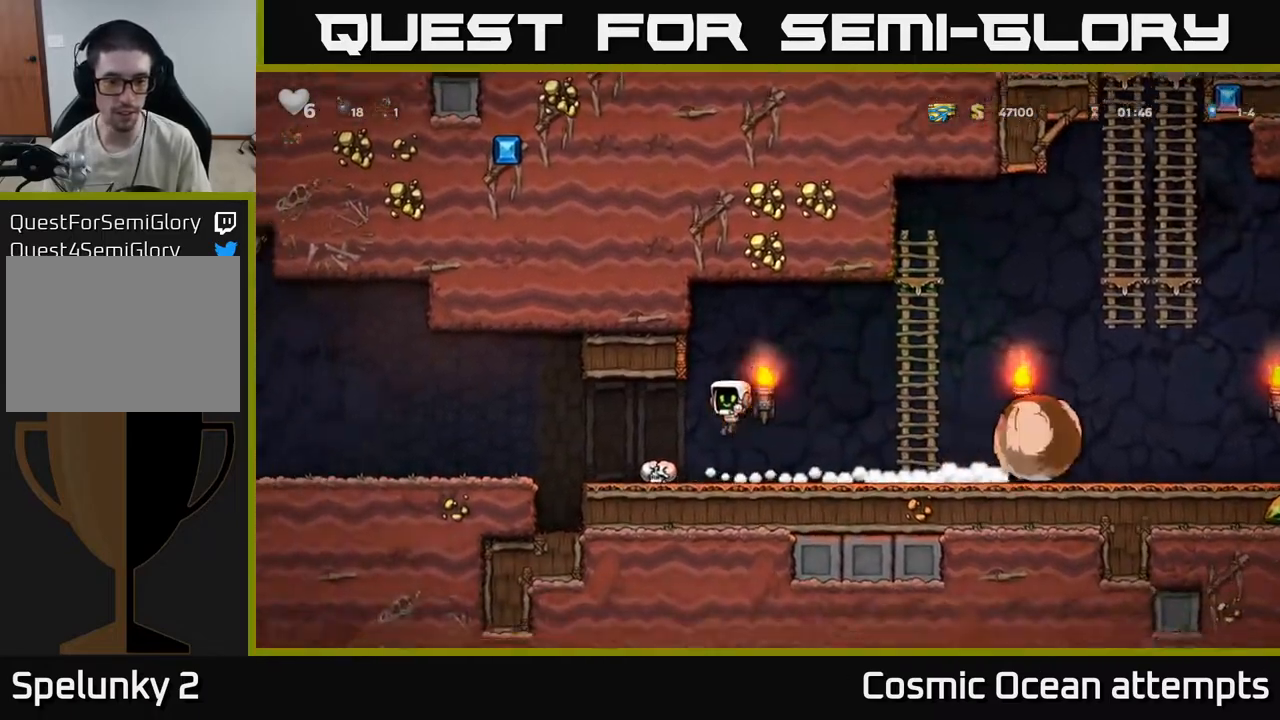
{"buttons": ["DPAD_RIGHT"], "left_stick": "center", "right_stick": "center", "events": [[100, "DPAD_DOWN", "down"], [117, "DPAD_LEFT", "up"], [150, "DPAD_RIGHT", "down"], [183, "DPAD_DOWN", "up"], [183, "X", "down"], [250, "X", "up"]]}
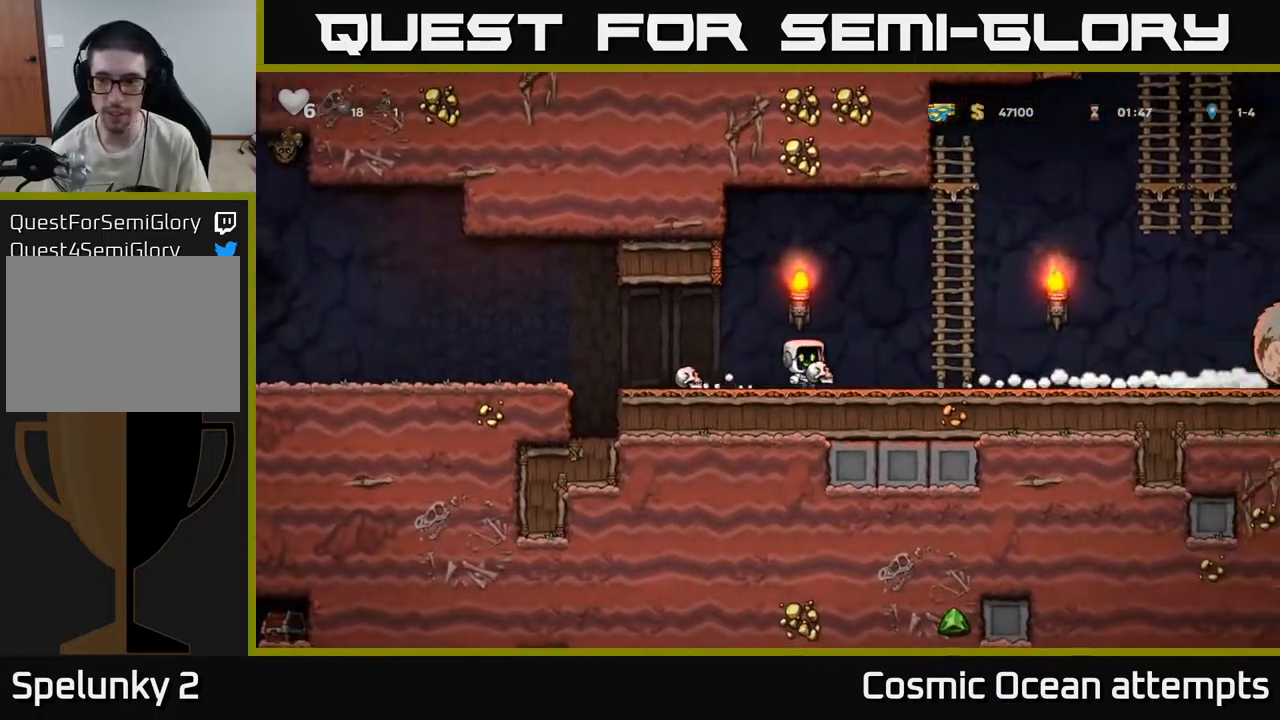
{"buttons": ["DPAD_RIGHT"], "left_stick": "center", "right_stick": "center", "events": []}
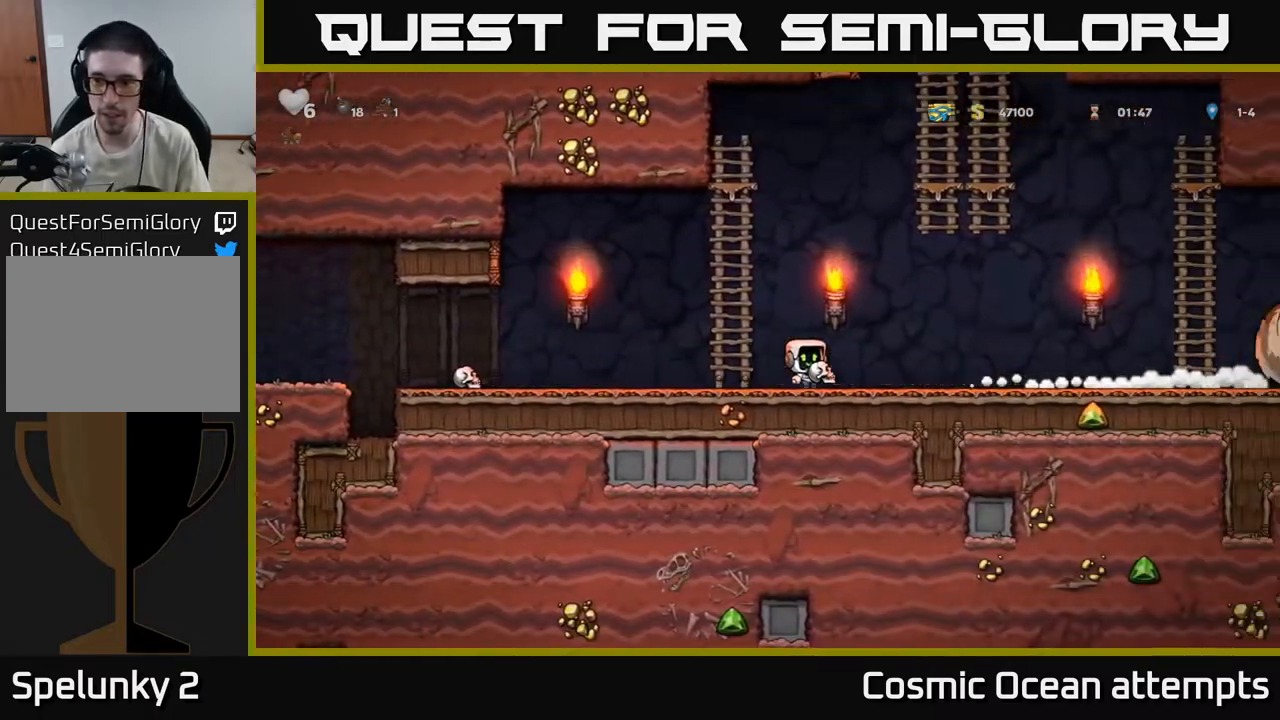
{"buttons": ["DPAD_RIGHT"], "left_stick": "center", "right_stick": "center", "events": []}
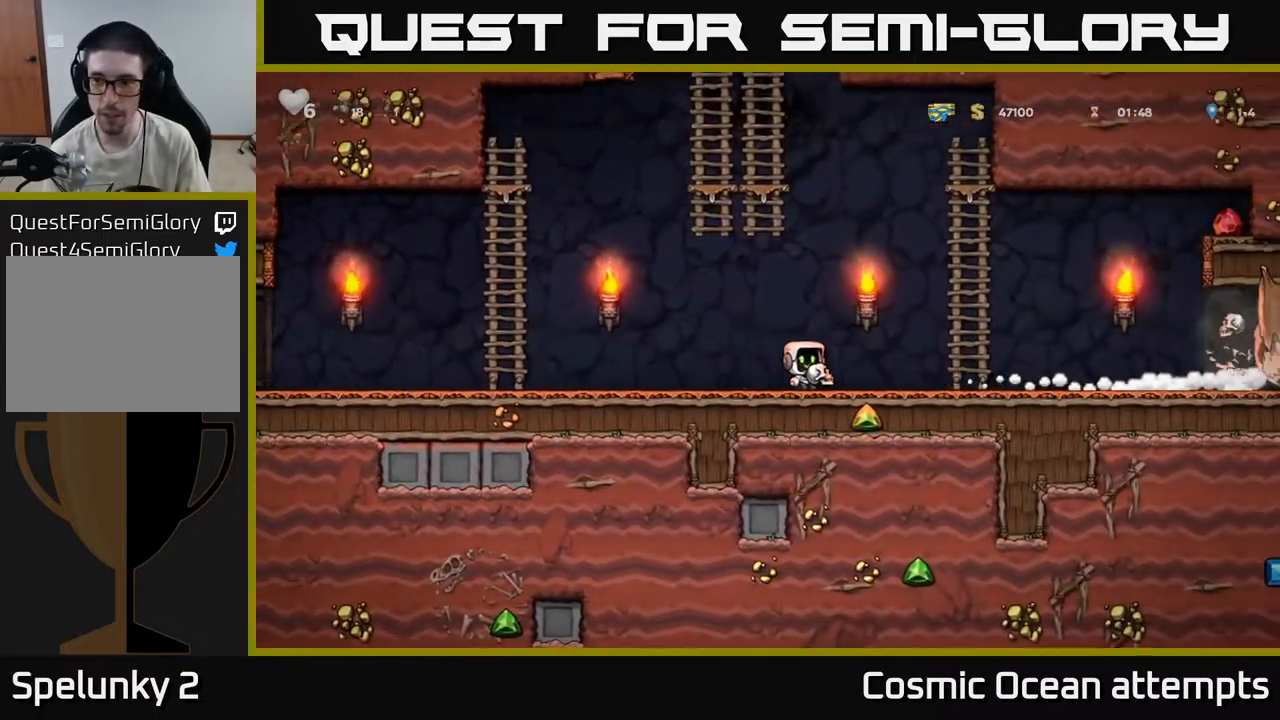
{"buttons": ["DPAD_LEFT"], "left_stick": "center", "right_stick": "center", "events": [[150, "X", "down"], [283, "X", "up"], [350, "DPAD_RIGHT", "up"], [383, "DPAD_LEFT", "down"]]}